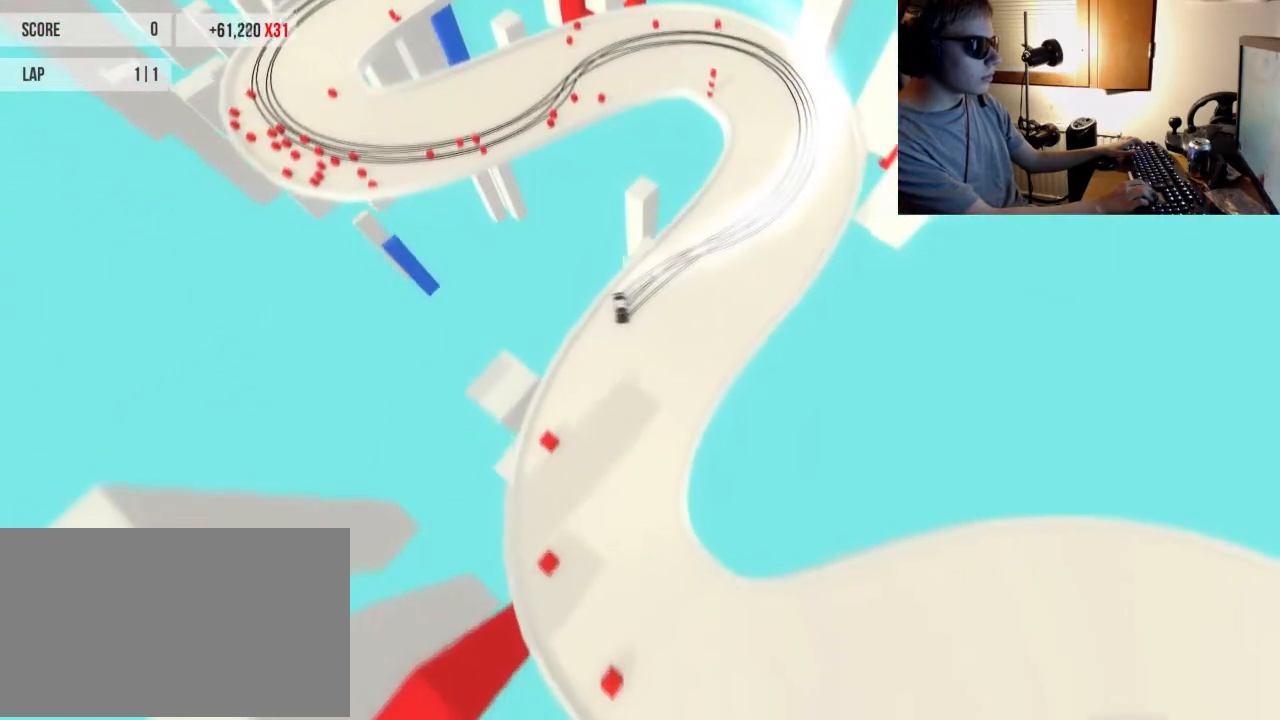
Gameplay with keyboard; each line is a JSON object with the keys held at the frame after it. "events" lists presses ("down") and releases ("up") of "ctrl", "down", "left", "right", "shift", "space" and "up" between this image and that frame as [ms after this image, input, new state], when the widget could be followed in between. No other keys are recorded. Mouse input is not recorded.
{"keys": ["left", "up"], "events": [[117, "up", "down"], [351, "up", "up"], [451, "up", "down"], [484, "left", "down"]]}
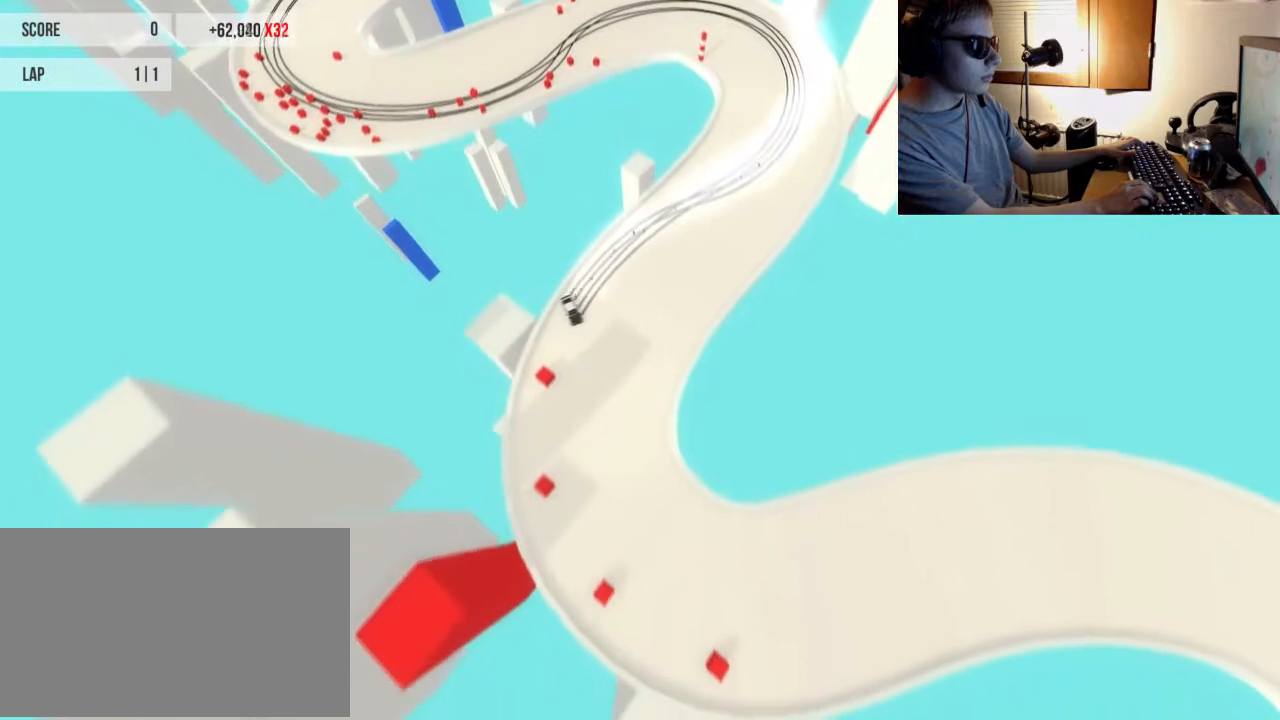
{"keys": ["left", "up"], "events": [[200, "left", "up"], [300, "up", "up"], [334, "left", "down"], [367, "up", "down"]]}
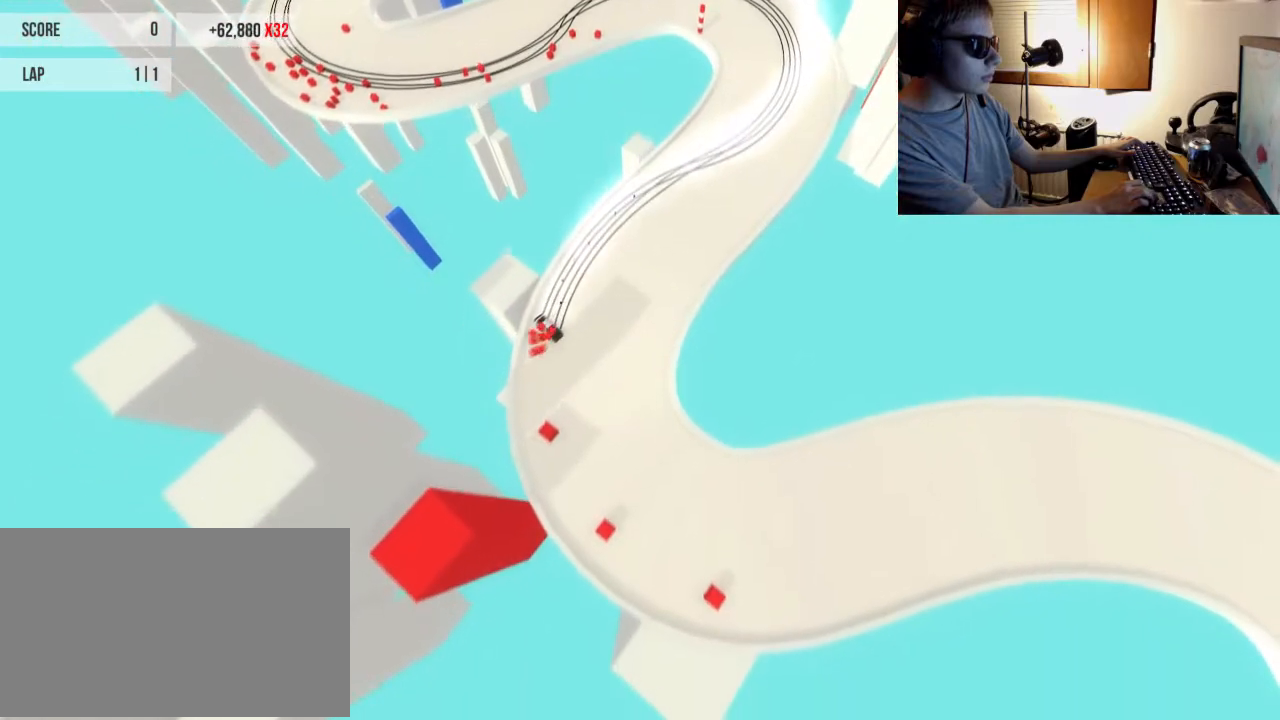
{"keys": ["up"], "events": [[101, "left", "up"], [251, "right", "down"], [384, "right", "up"]]}
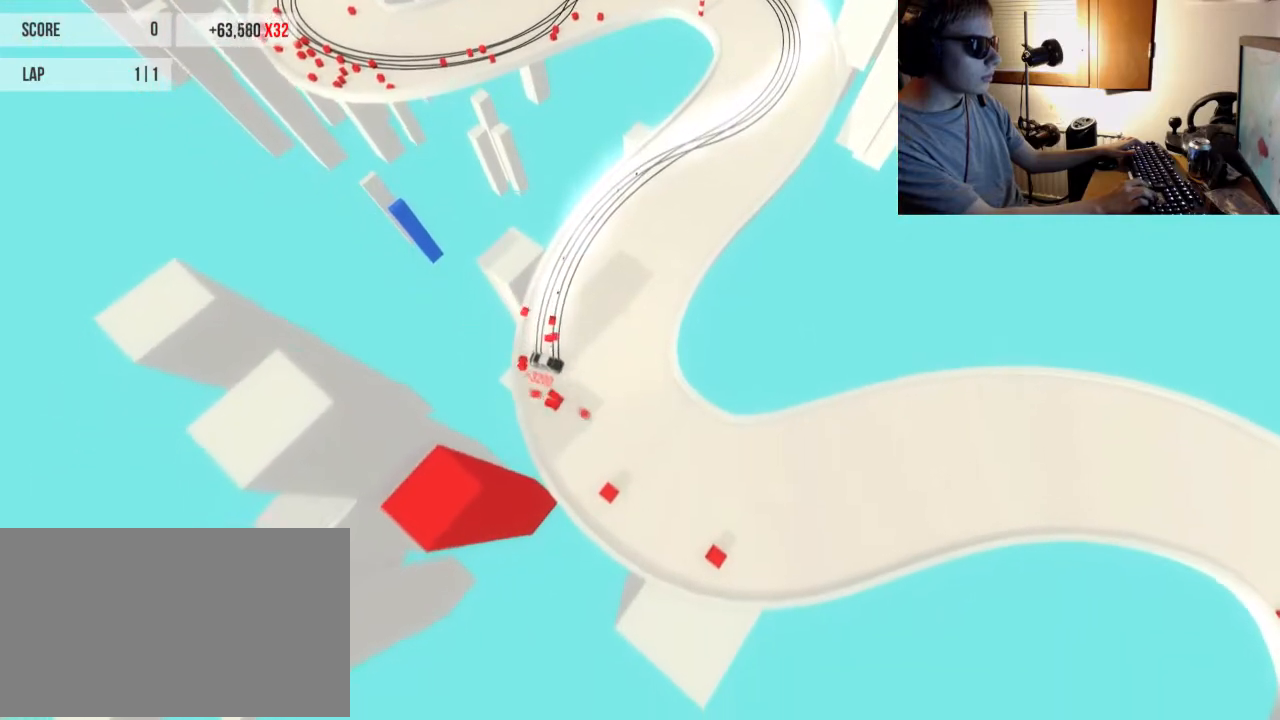
{"keys": ["up"], "events": []}
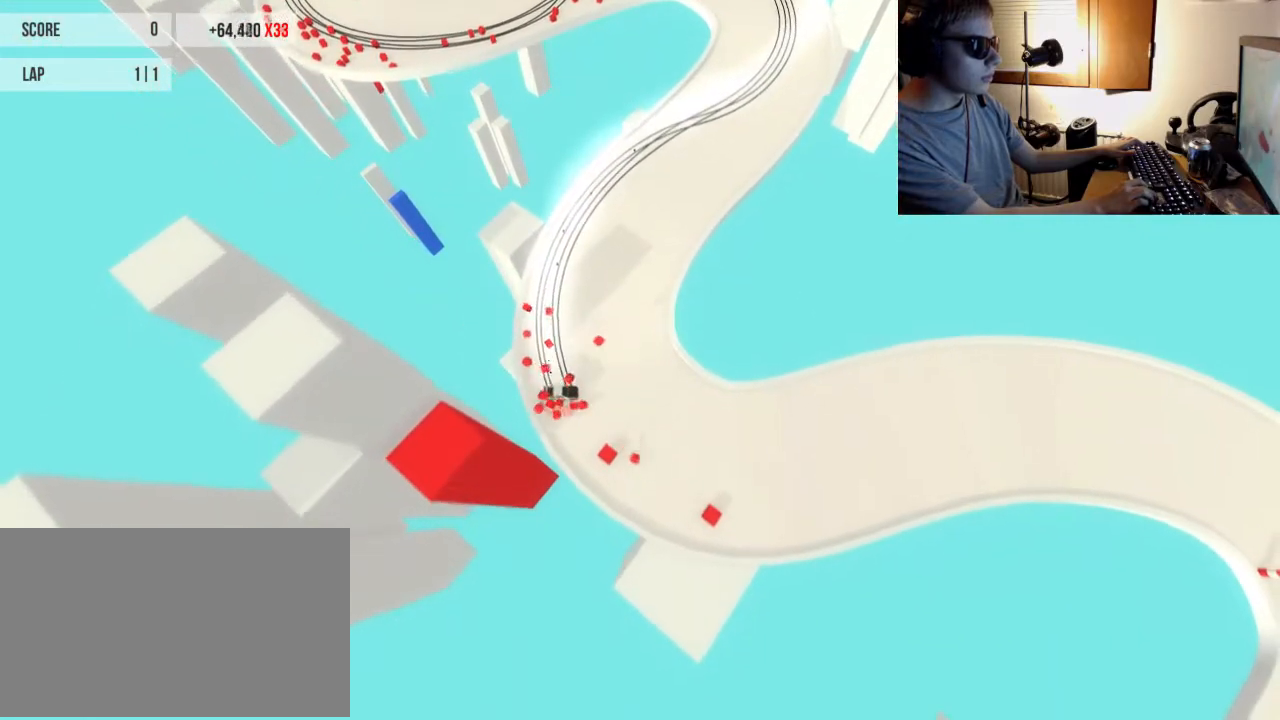
{"keys": ["up"], "events": [[167, "left", "down"], [234, "left", "up"]]}
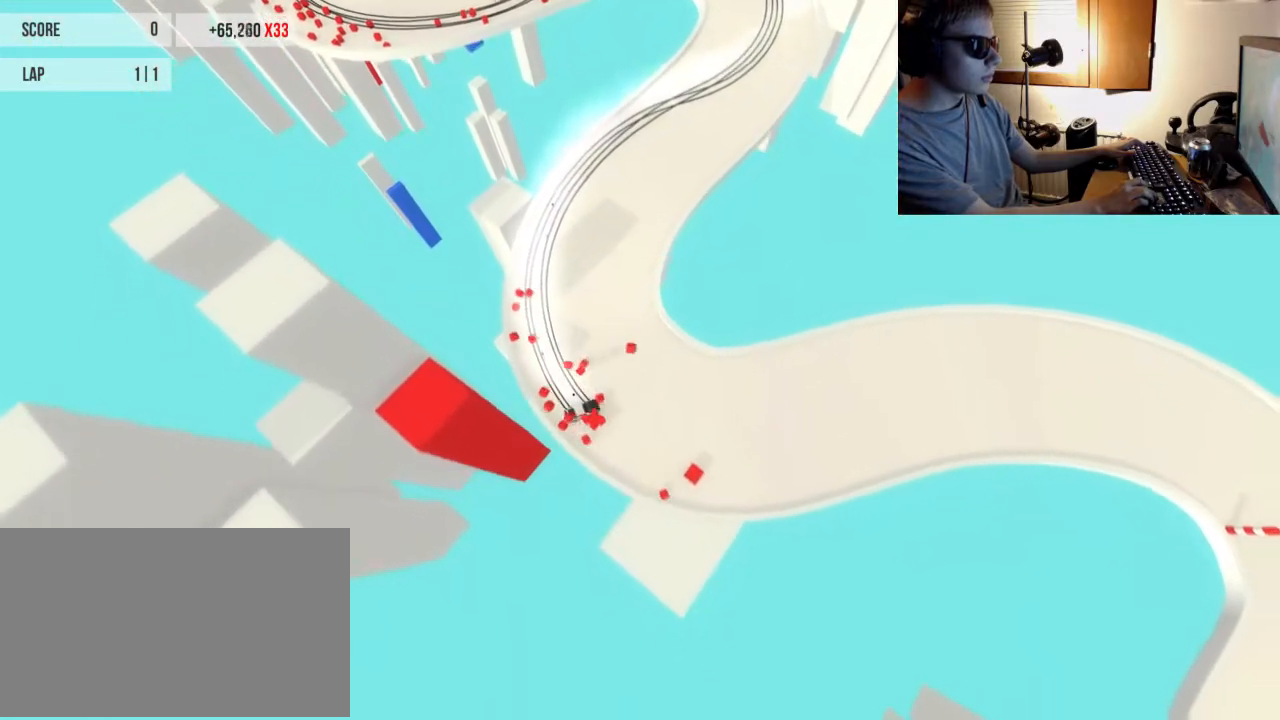
{"keys": ["up"], "events": [[117, "right", "down"], [250, "right", "up"]]}
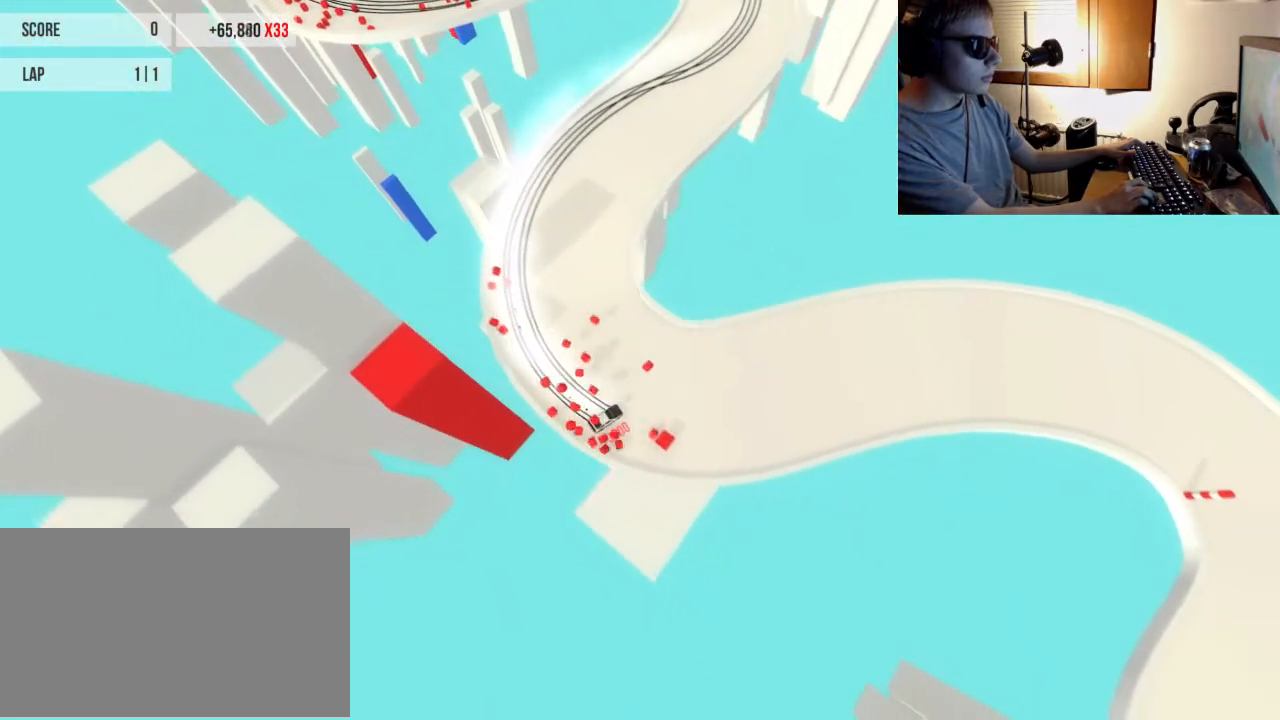
{"keys": ["left", "up"], "events": [[151, "left", "down"], [267, "left", "up"], [434, "left", "down"]]}
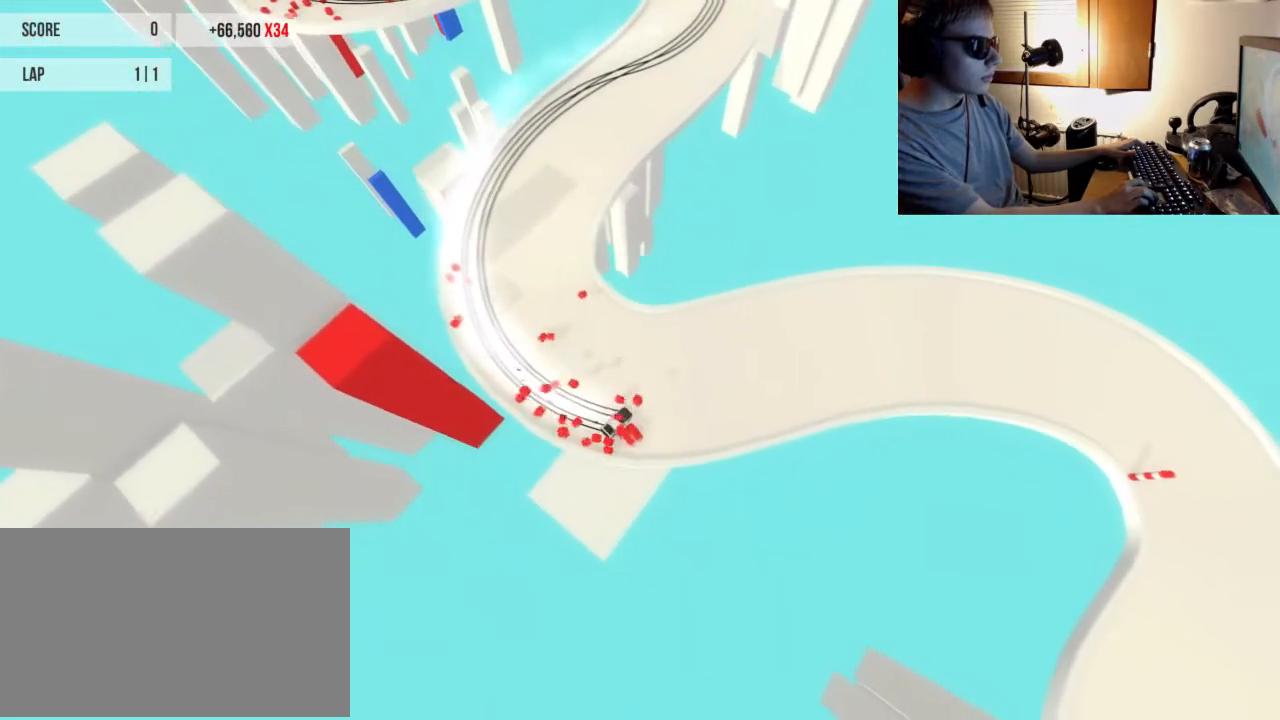
{"keys": ["up"], "events": [[33, "left", "up"]]}
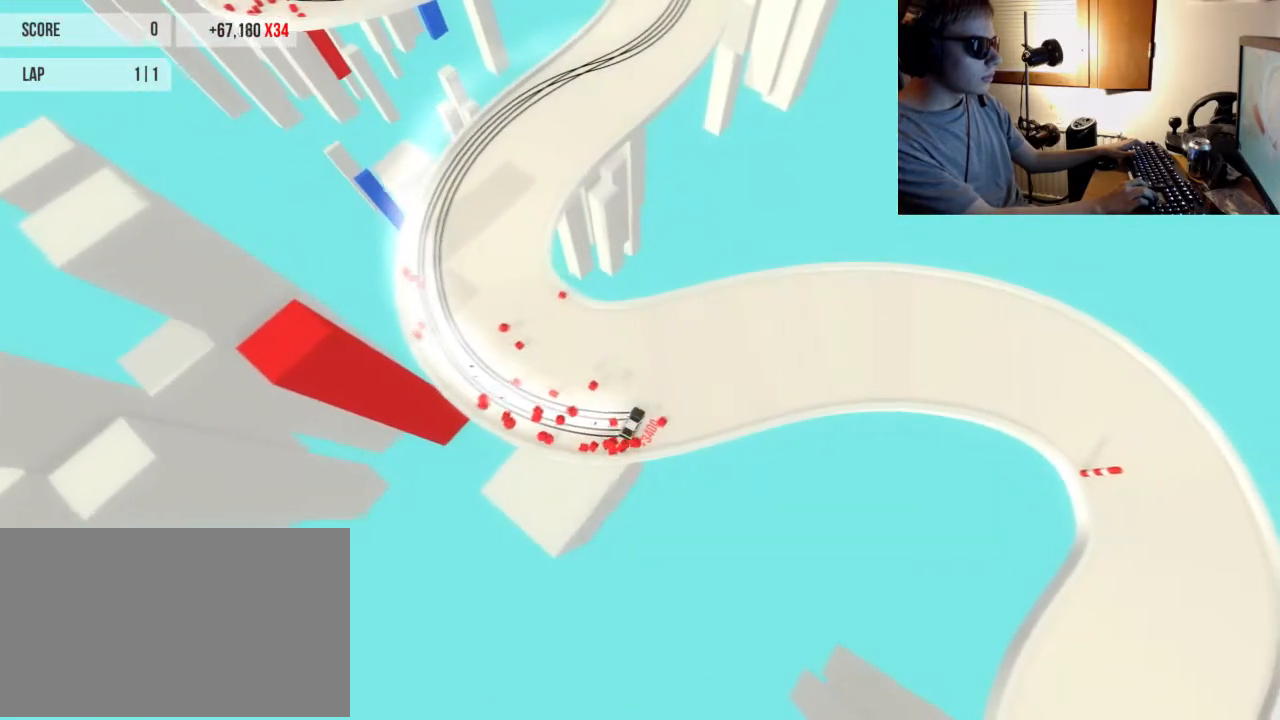
{"keys": ["up"], "events": [[317, "right", "down"], [451, "right", "up"]]}
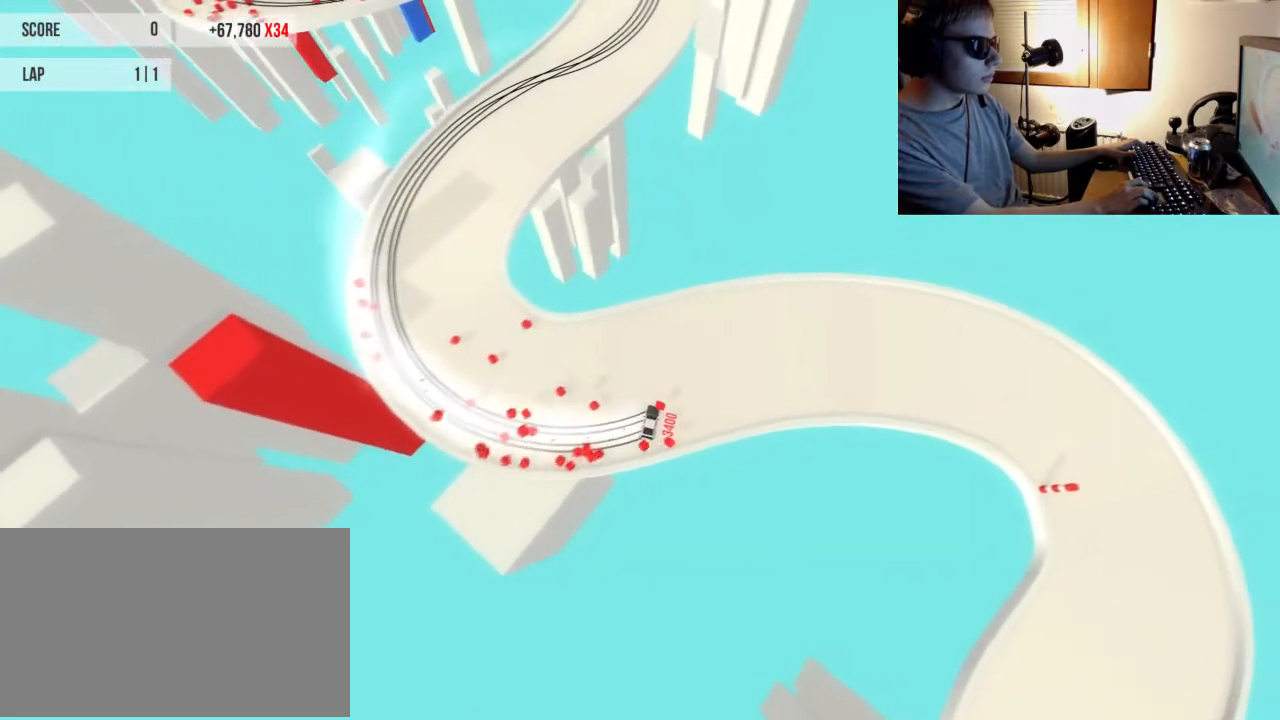
{"keys": ["right"], "events": [[17, "right", "down"], [300, "up", "up"]]}
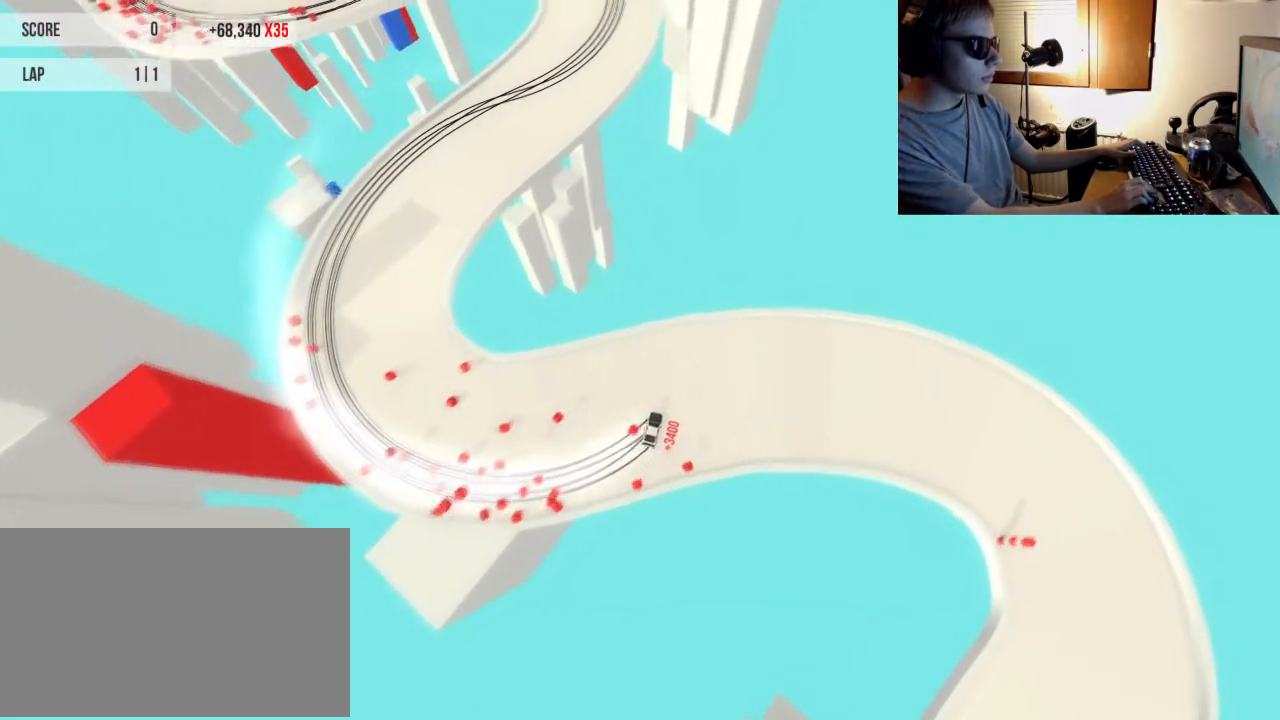
{"keys": ["right"], "events": [[351, "up", "down"], [451, "up", "up"]]}
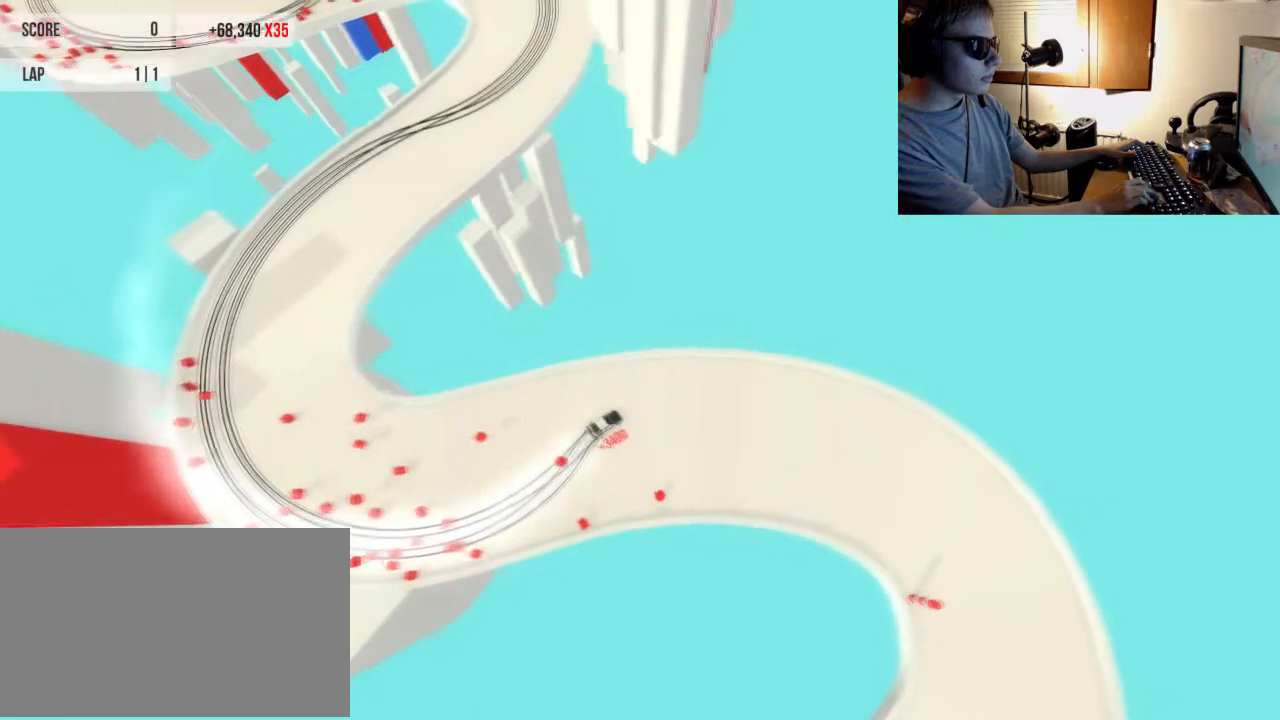
{"keys": ["left", "up"], "events": [[150, "right", "up"], [183, "up", "down"], [250, "left", "down"]]}
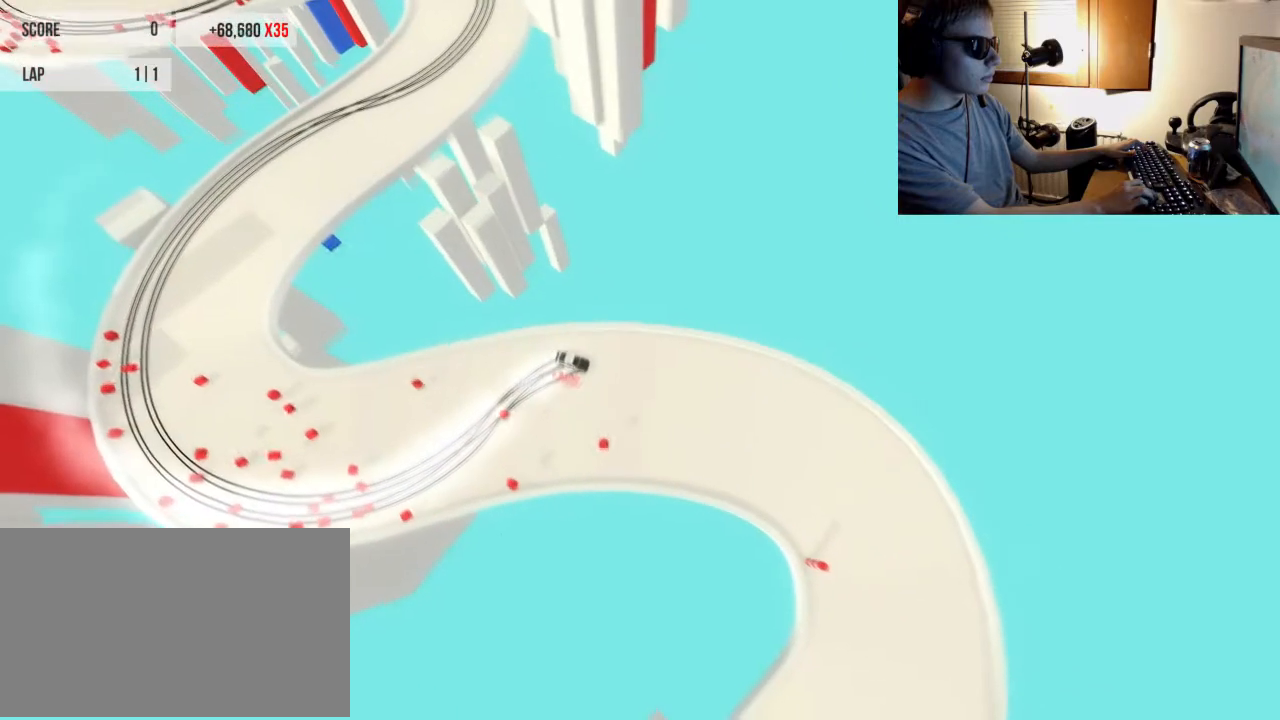
{"keys": ["right", "up"], "events": [[201, "left", "up"], [434, "right", "down"]]}
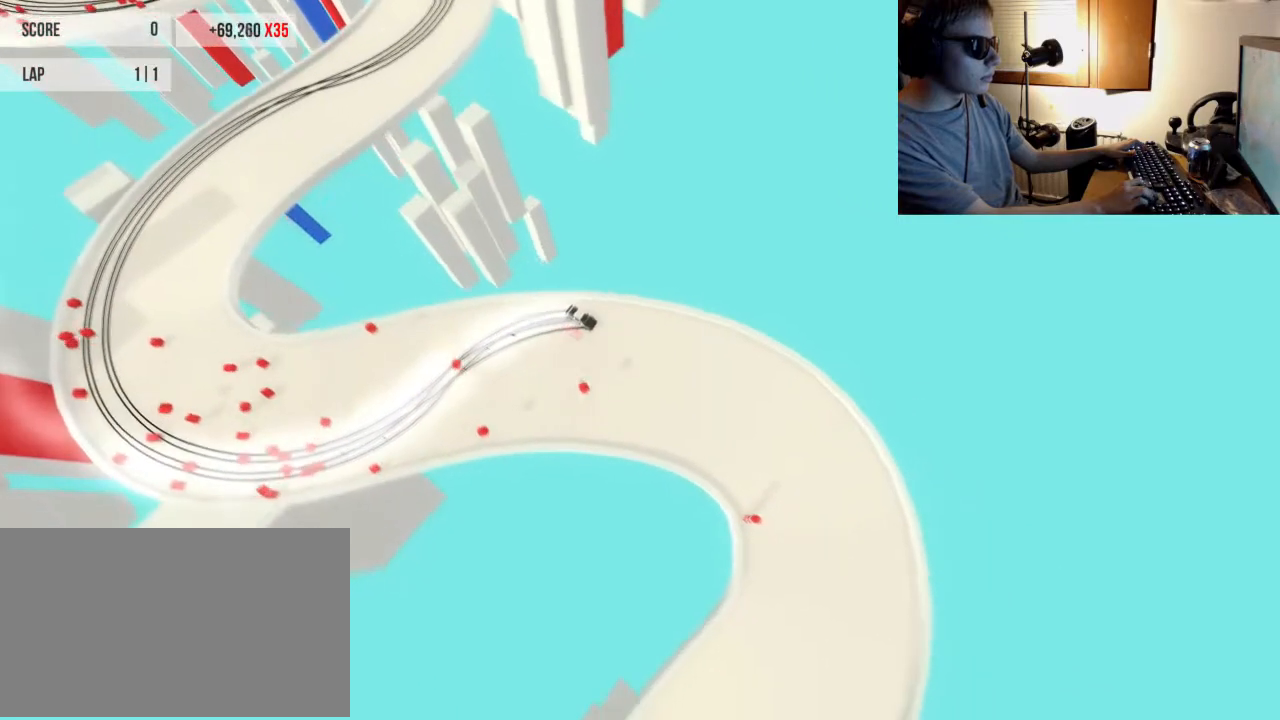
{"keys": ["right", "up"], "events": [[117, "right", "up"], [317, "right", "down"]]}
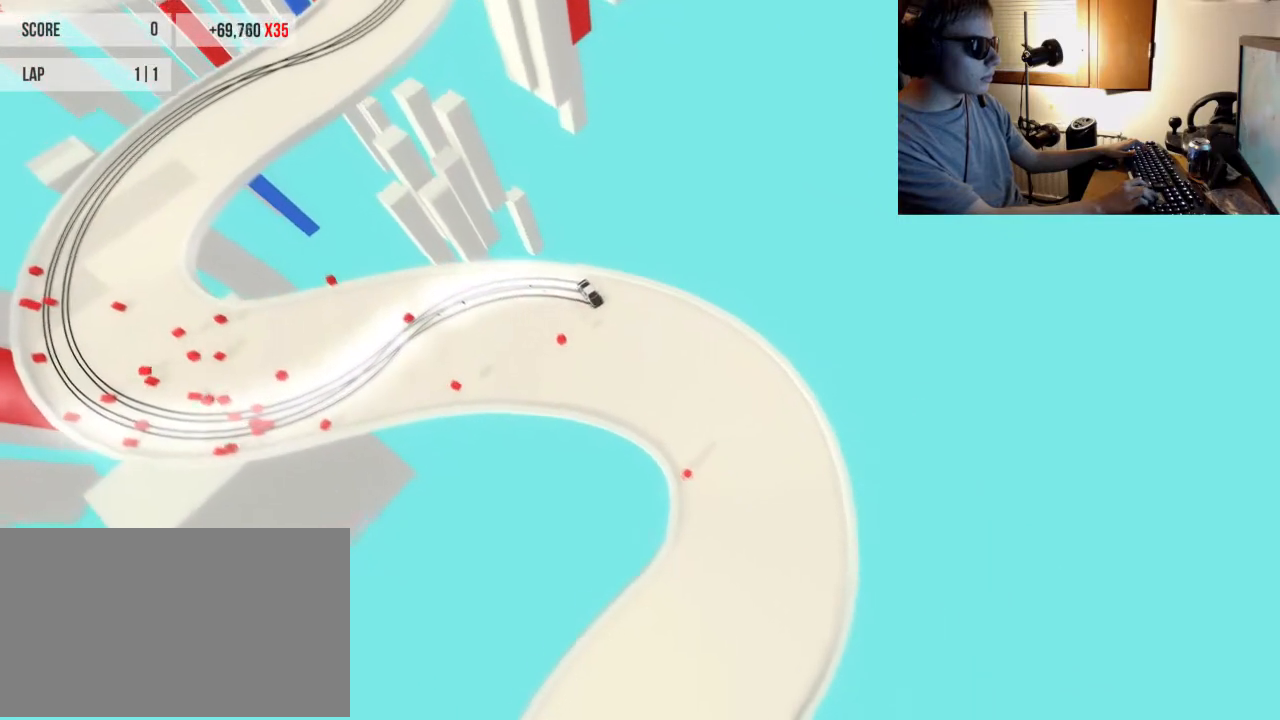
{"keys": ["up"], "events": [[151, "right", "up"]]}
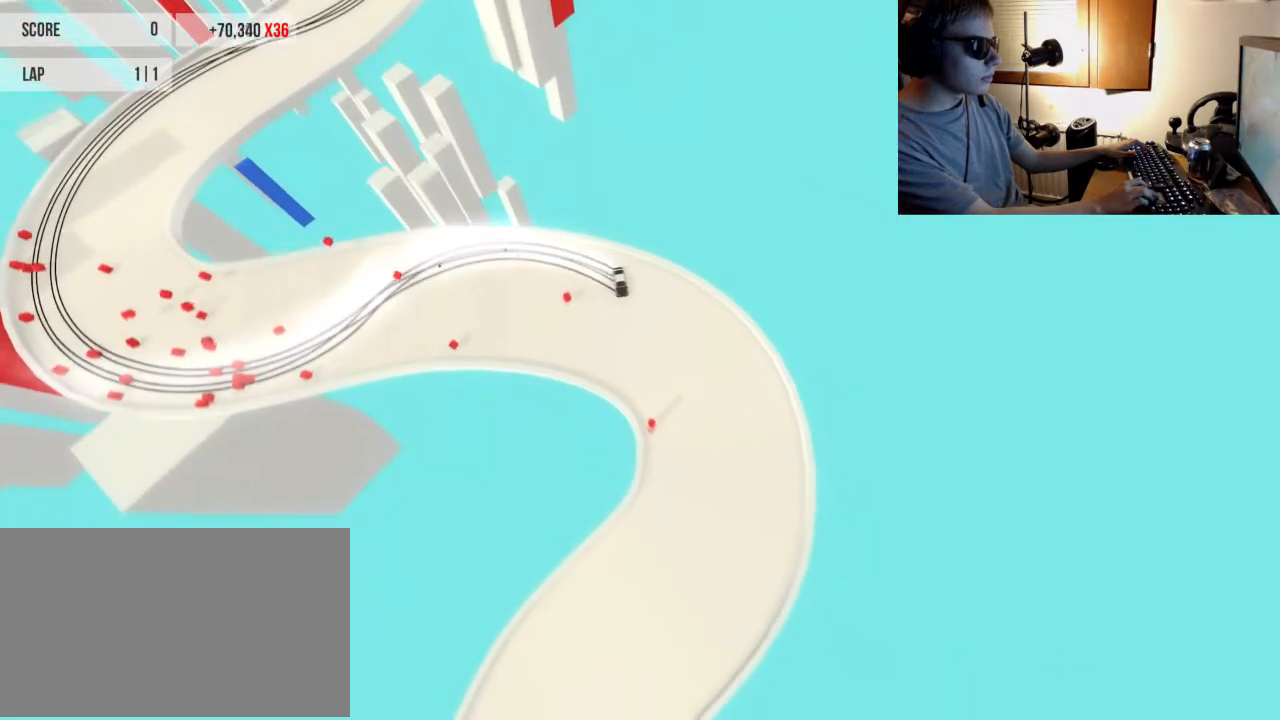
{"keys": ["up"], "events": [[133, "right", "down"], [234, "right", "up"], [234, "up", "up"], [367, "up", "down"]]}
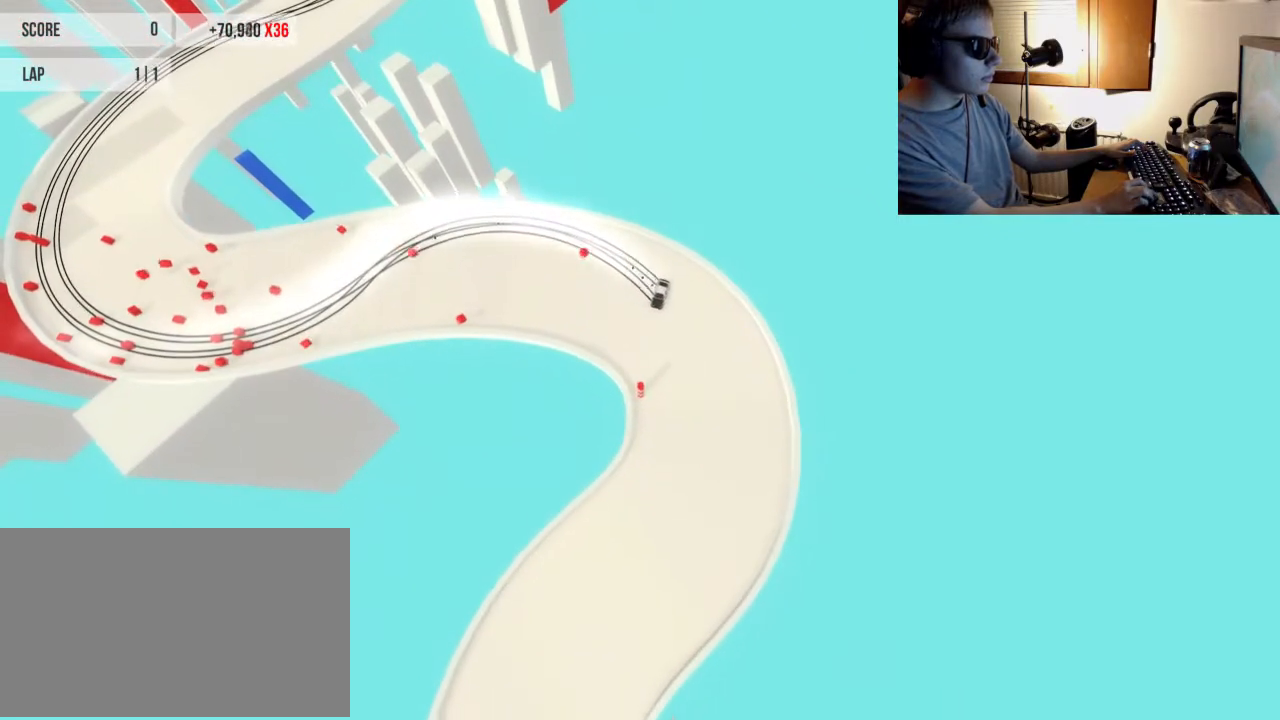
{"keys": ["up"], "events": [[134, "right", "down"], [284, "right", "up"]]}
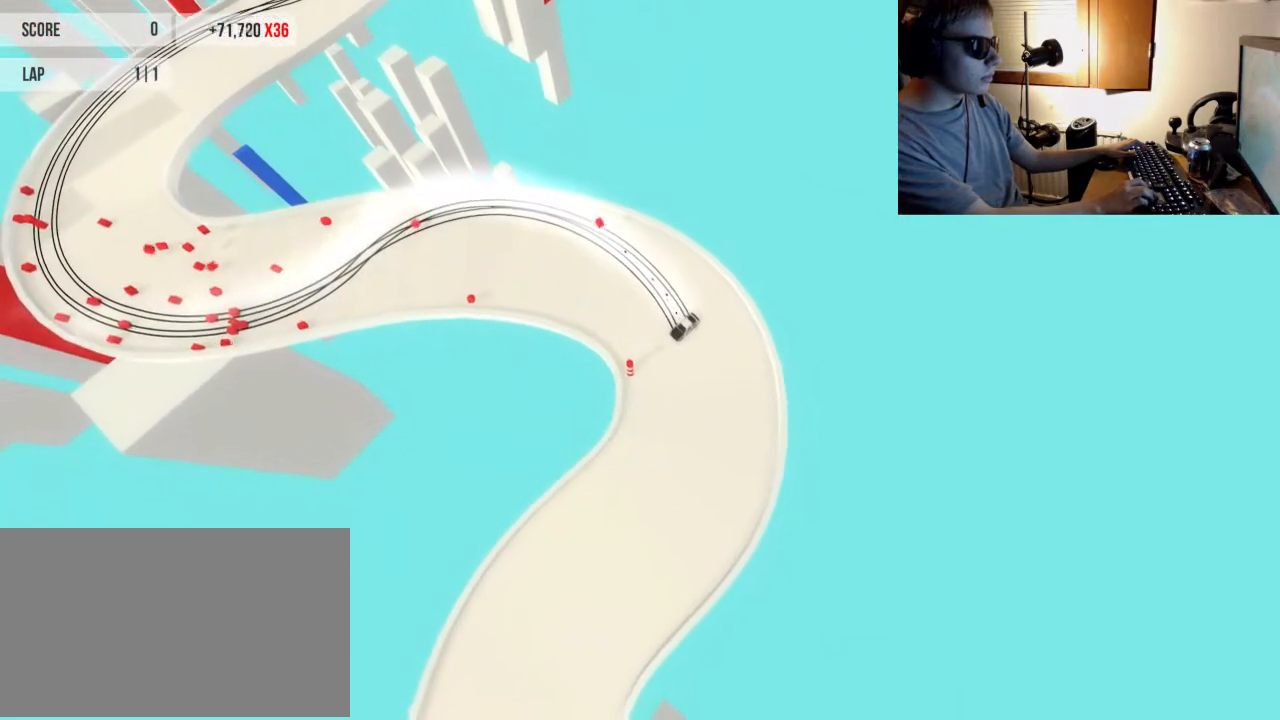
{"keys": ["up"], "events": [[350, "left", "down"], [467, "left", "up"]]}
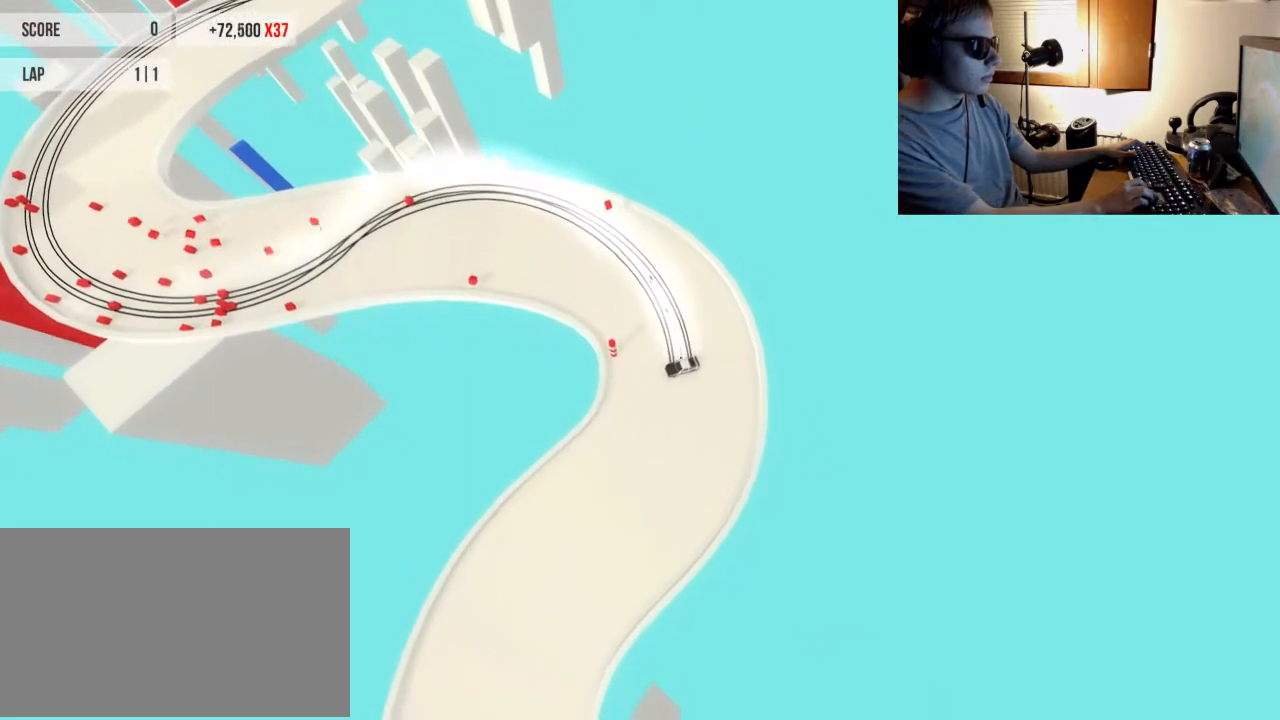
{"keys": ["up"], "events": []}
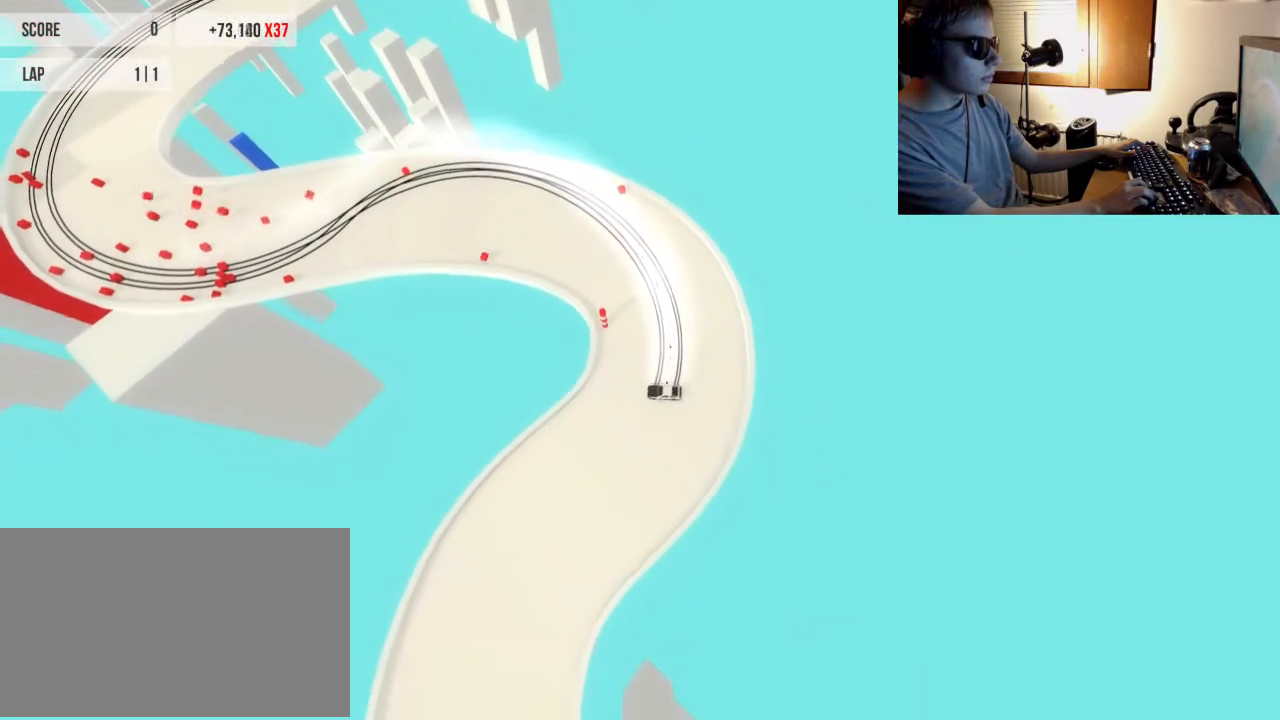
{"keys": ["up"], "events": [[200, "left", "down"], [450, "left", "up"]]}
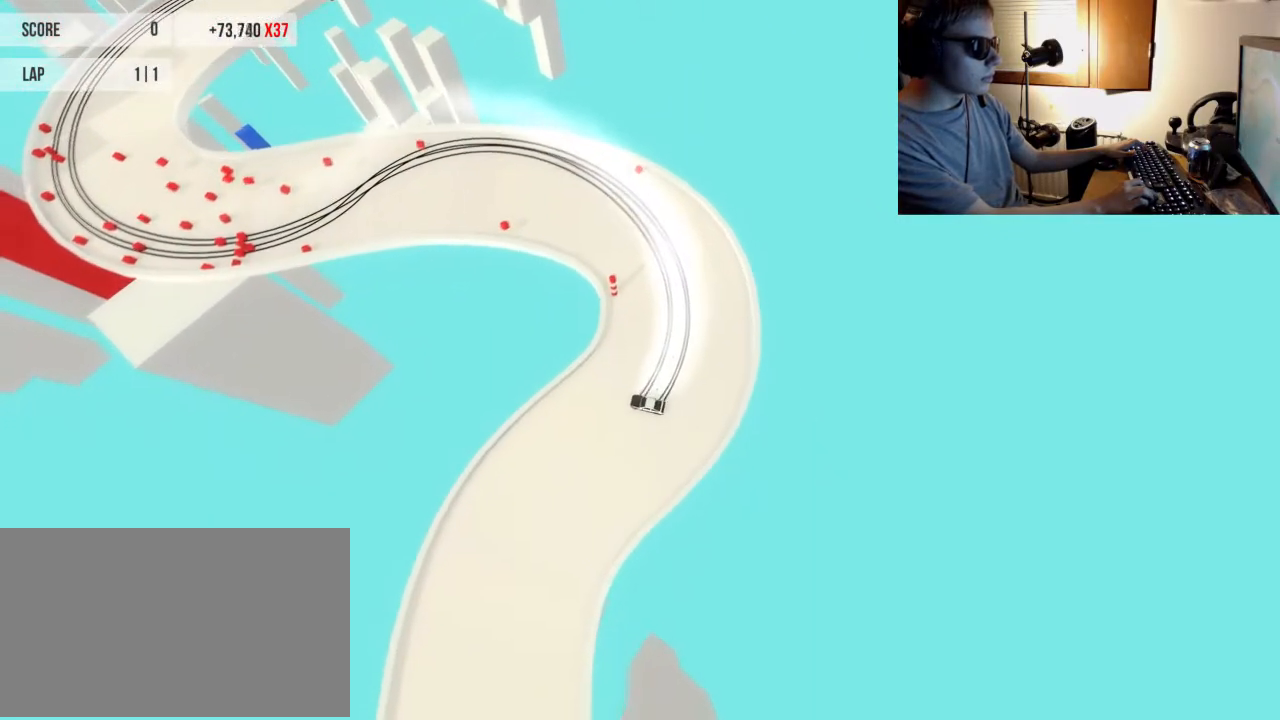
{"keys": ["left", "up"], "events": [[34, "left", "down"]]}
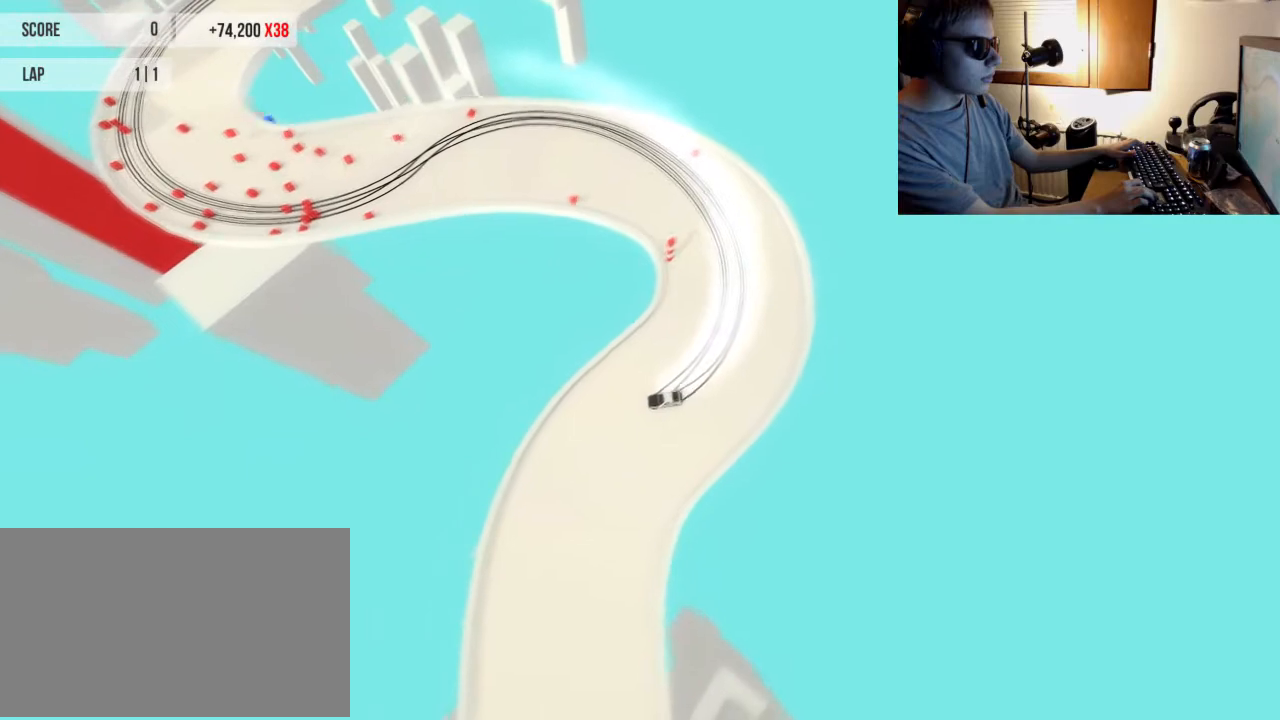
{"keys": ["up"], "events": [[33, "left", "up"], [117, "shift", "down"], [200, "shift", "up"], [284, "right", "down"], [417, "right", "up"]]}
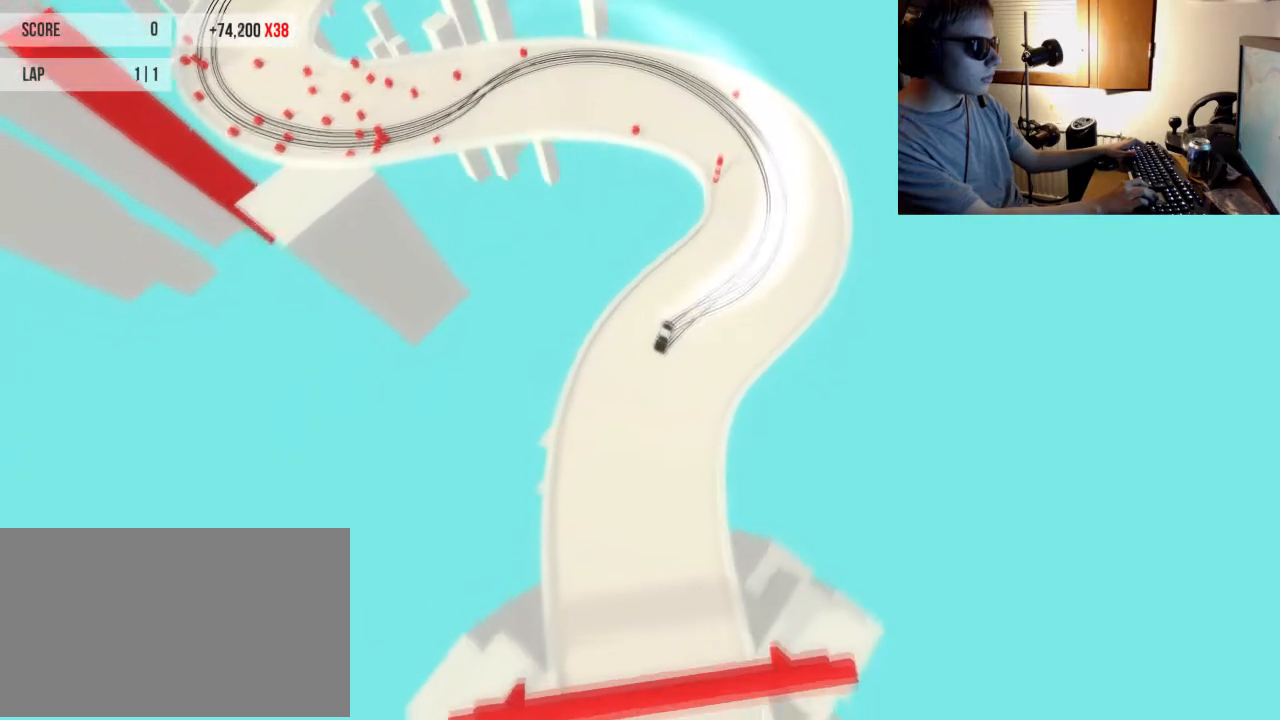
{"keys": [], "events": [[301, "right", "down"], [384, "right", "up"], [451, "up", "up"]]}
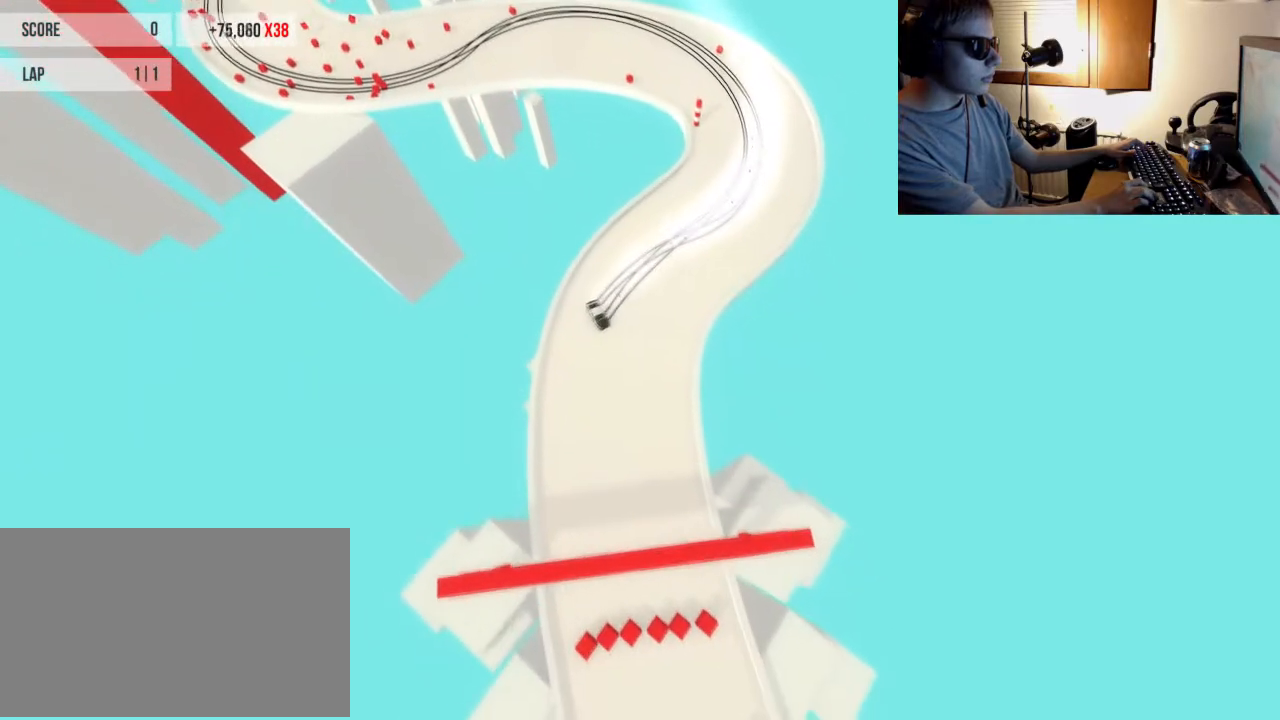
{"keys": ["right", "up"], "events": [[67, "ctrl", "down"], [134, "up", "down"], [184, "ctrl", "up"], [200, "right", "down"]]}
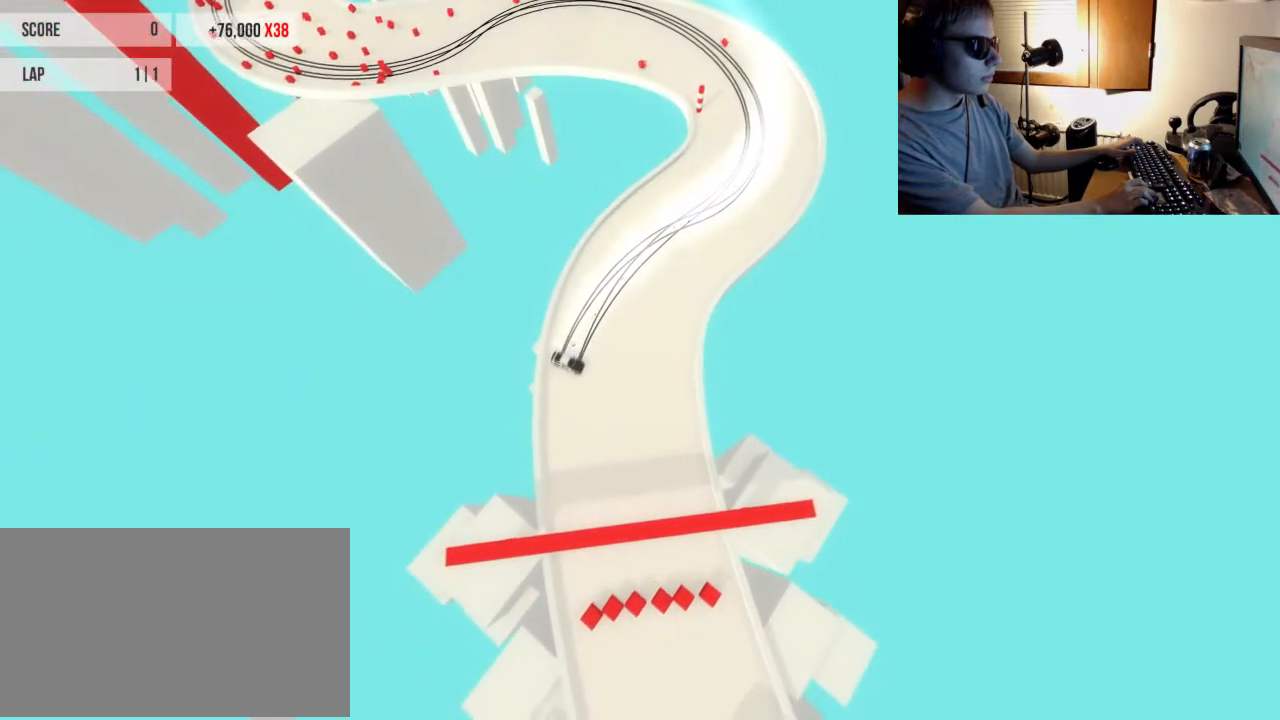
{"keys": ["left", "up"], "events": [[100, "right", "up"], [484, "left", "down"]]}
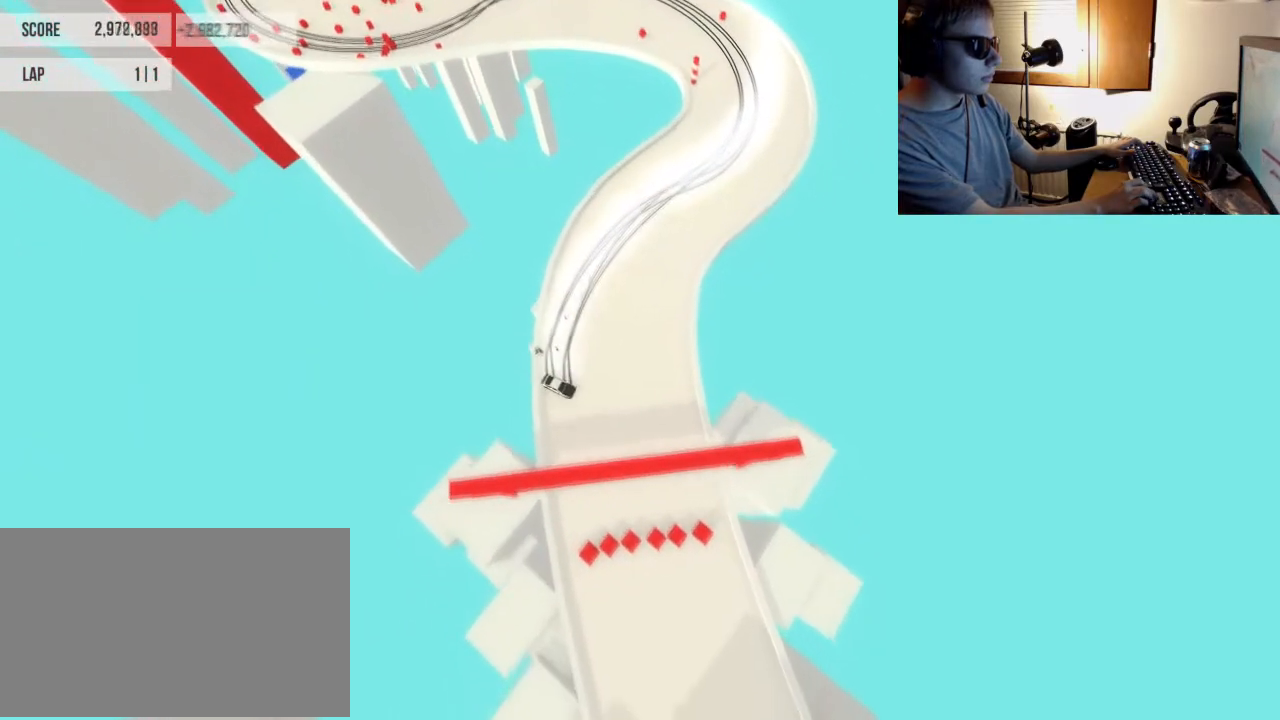
{"keys": [], "events": [[167, "left", "up"], [434, "up", "up"]]}